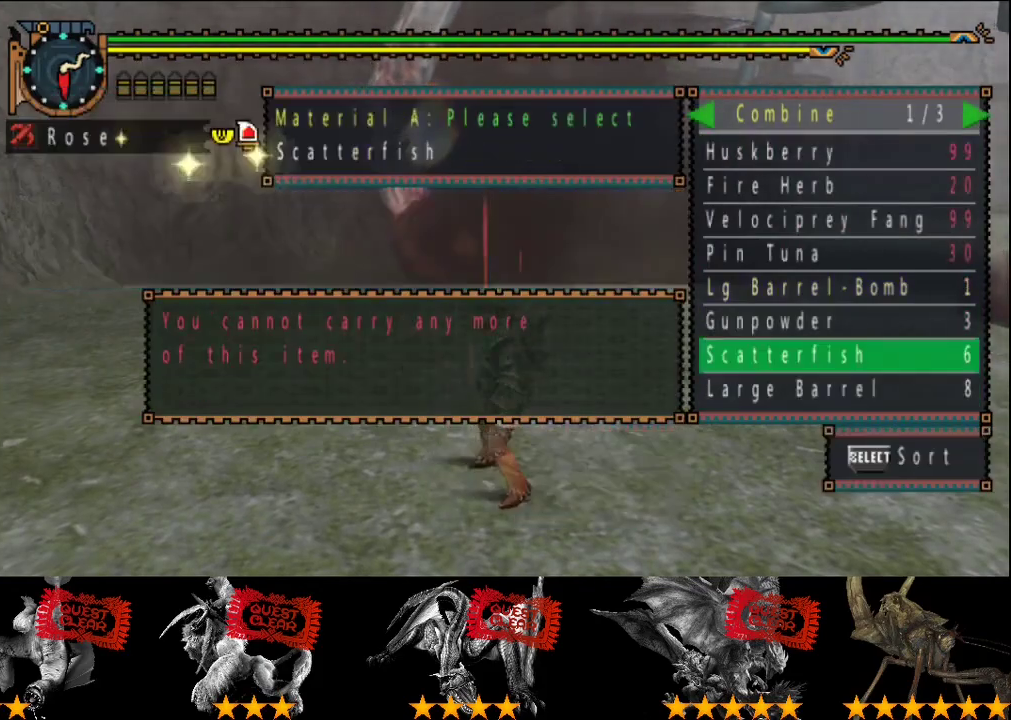
Gameplay with a controller (PlayStation layout); each line is a JSON object with the inputs held at the frame after it. "events" lists button and stick changes between this image and that frame as [ms after this image, input, new state], when the widget could be followed in between. This overlay highlights the sticks when they move; stick clicks (L3 R3) are not distinguishable. Not read: CROSS L2 L3 R2 R3.
{"buttons": [], "left_stick": "up", "right_stick": "center", "events": [[133, "CIRCLE", "down"], [300, "CIRCLE", "up"]]}
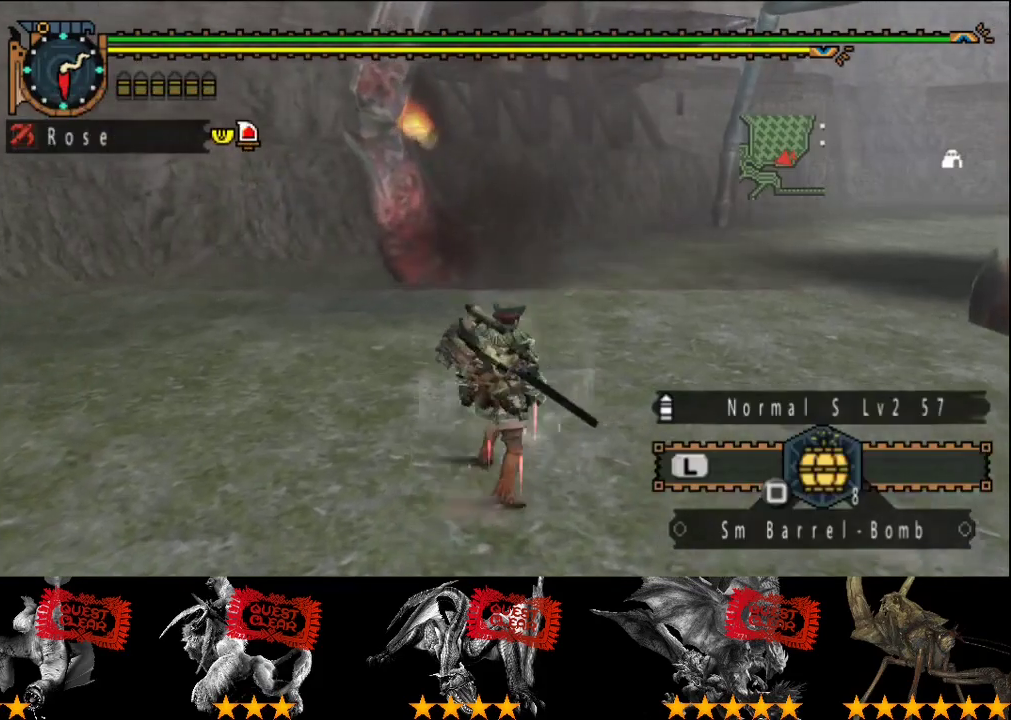
{"buttons": ["CIRCLE"], "left_stick": "up", "right_stick": "center", "events": [[467, "CIRCLE", "down"]]}
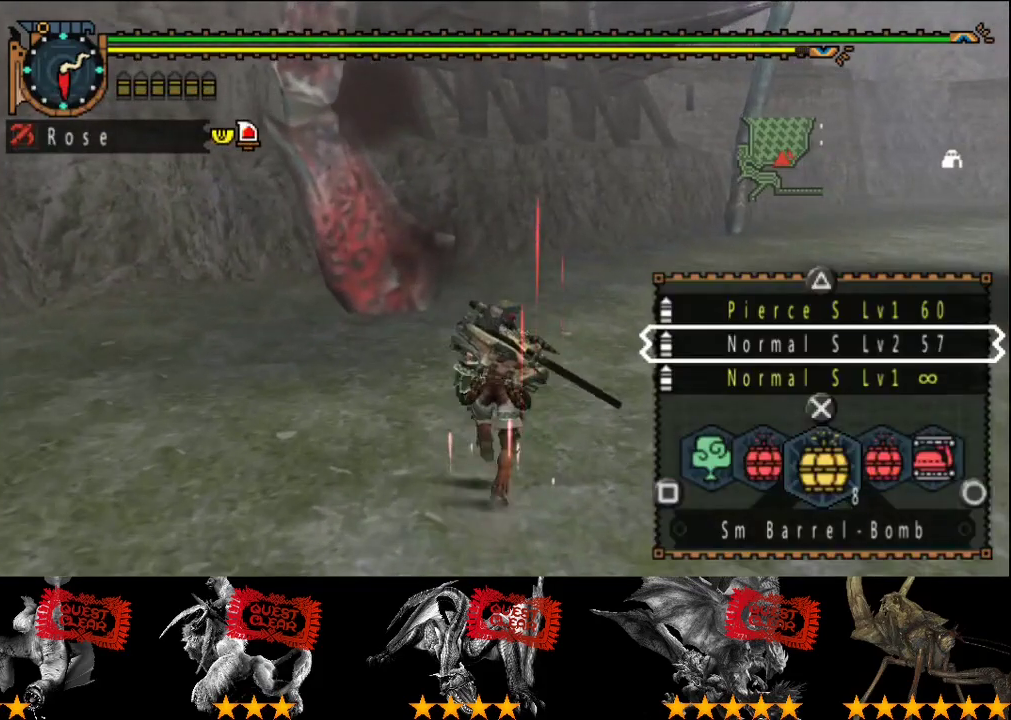
{"buttons": [], "left_stick": "up", "right_stick": "center", "events": [[33, "CIRCLE", "up"]]}
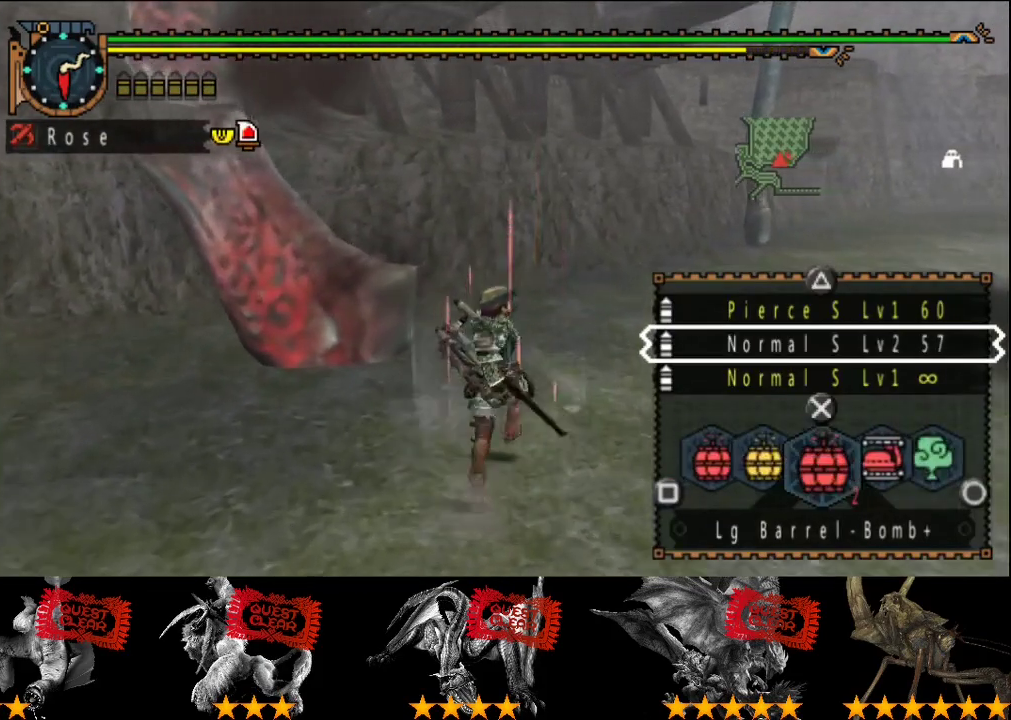
{"buttons": ["SQUARE"], "left_stick": "up", "right_stick": "center", "events": [[467, "SQUARE", "down"]]}
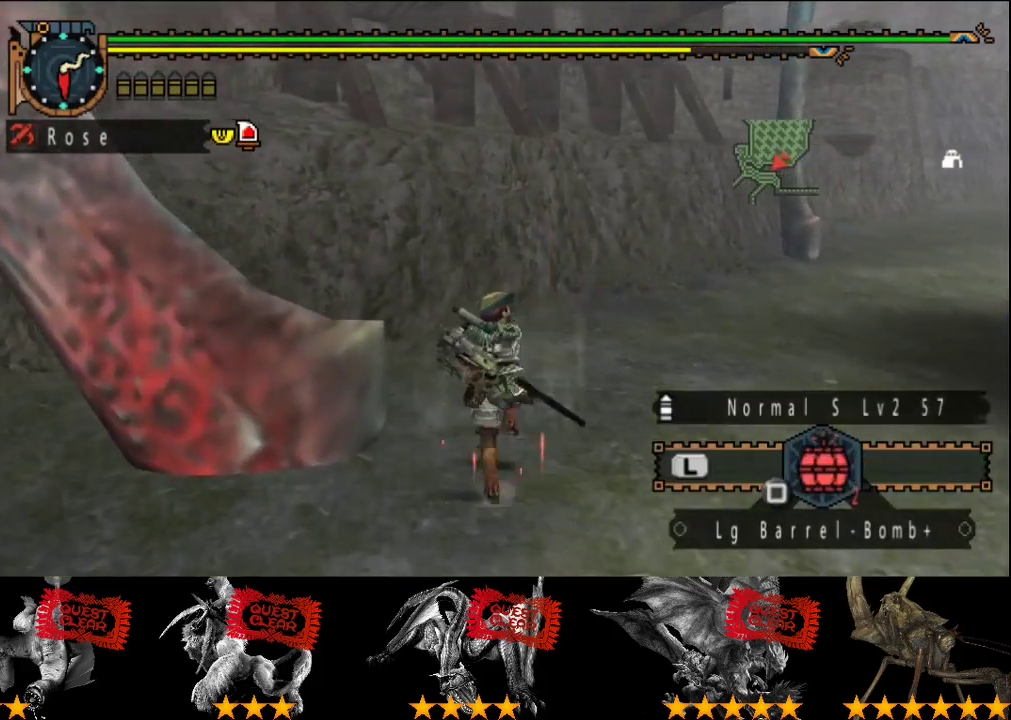
{"buttons": [], "left_stick": "center", "right_stick": "center"}
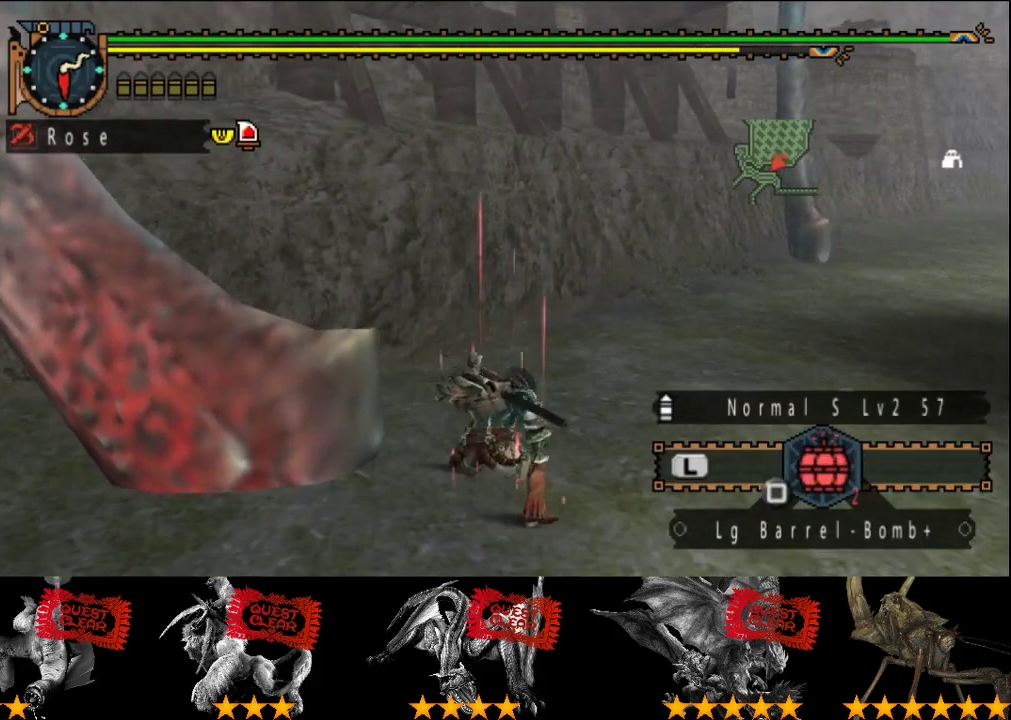
{"buttons": [], "left_stick": "center", "right_stick": "center", "events": [[17, "SQUARE", "down"], [83, "SQUARE", "up"], [150, "SQUARE", "down"], [217, "SQUARE", "up"], [283, "SQUARE", "down"], [350, "SQUARE", "up"], [417, "SQUARE", "down"], [483, "SQUARE", "up"]]}
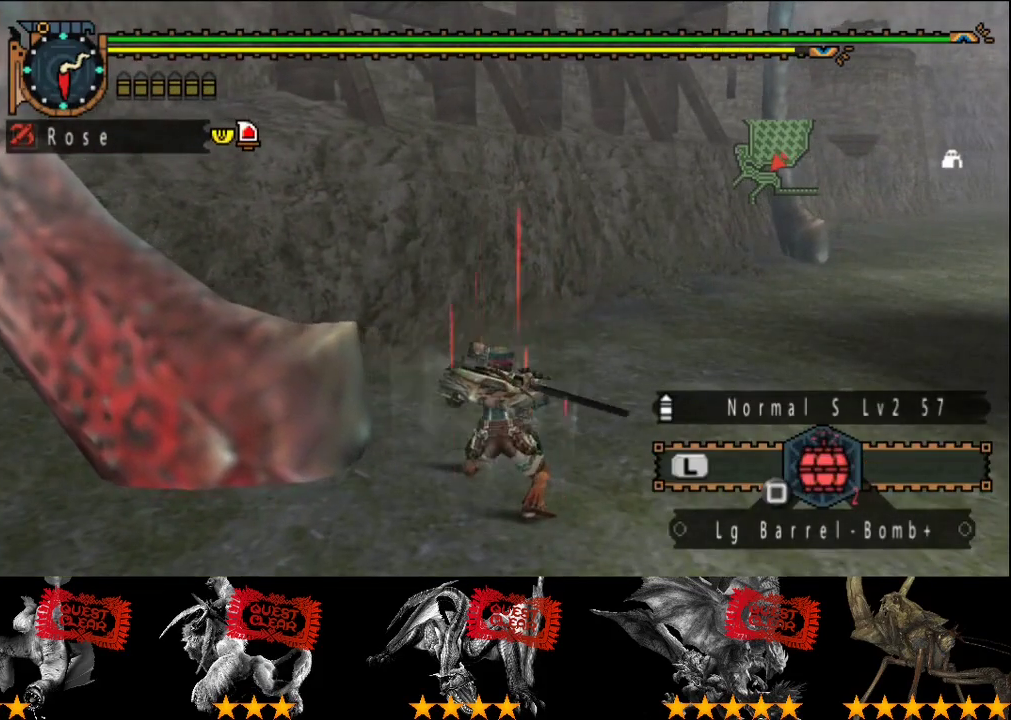
{"buttons": [], "left_stick": "center", "right_stick": "center", "events": [[17, "SQUARE", "down"], [83, "SQUARE", "up"], [150, "SQUARE", "down"], [217, "SQUARE", "up"], [283, "SQUARE", "down"], [333, "SQUARE", "up"]]}
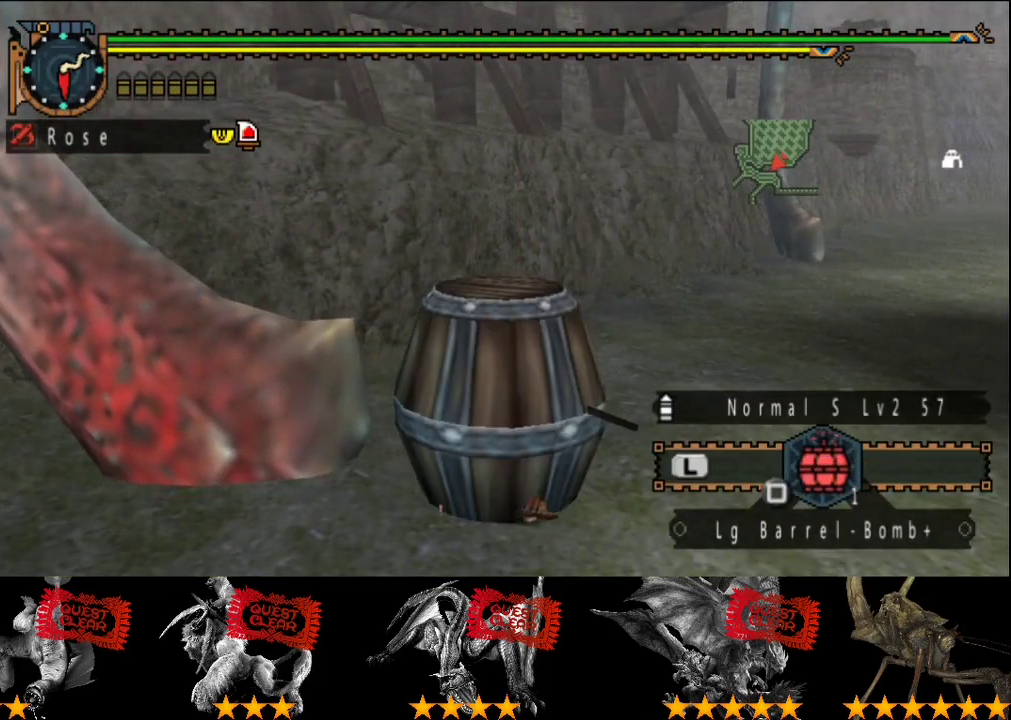
{"buttons": ["SQUARE"], "left_stick": "center", "right_stick": "center", "events": [[267, "SQUARE", "down"], [333, "SQUARE", "up"], [400, "SQUARE", "down"]]}
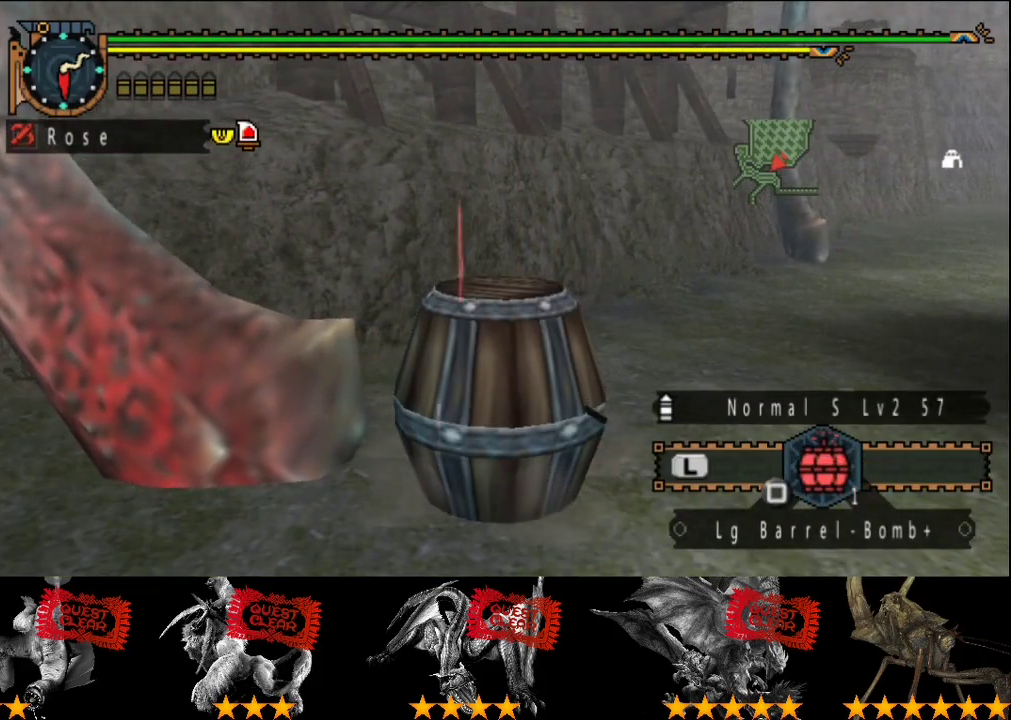
{"buttons": [], "left_stick": "center", "right_stick": "center", "events": [[67, "SQUARE", "up"], [133, "SQUARE", "down"], [200, "SQUARE", "up"]]}
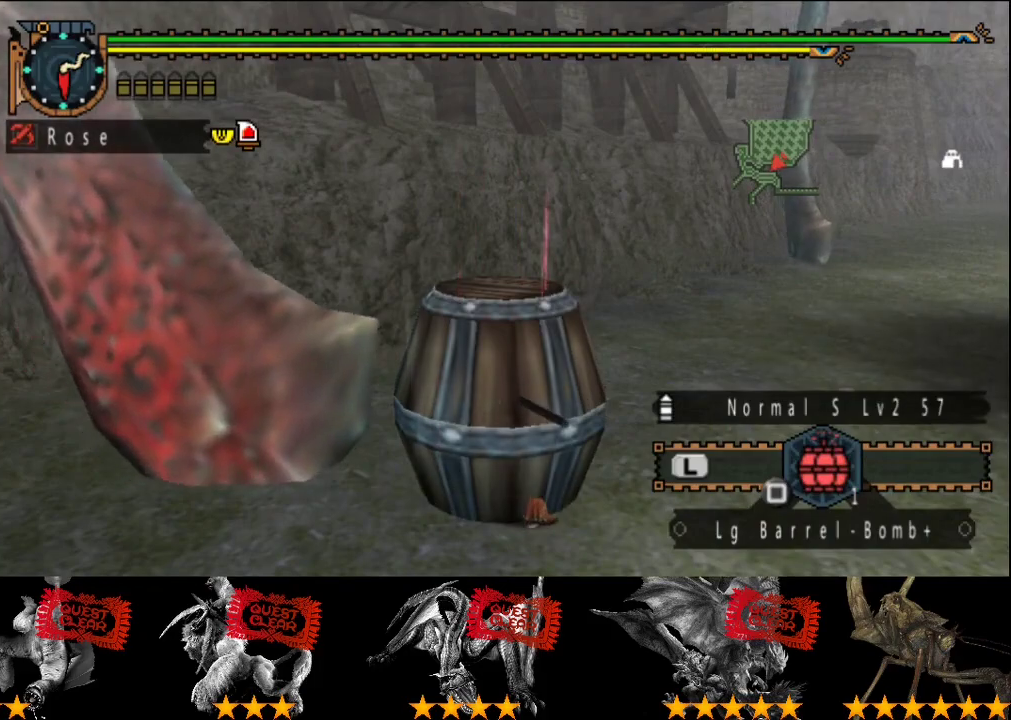
{"buttons": ["SQUARE"], "left_stick": "center", "right_stick": "center", "events": [[450, "SQUARE", "down"]]}
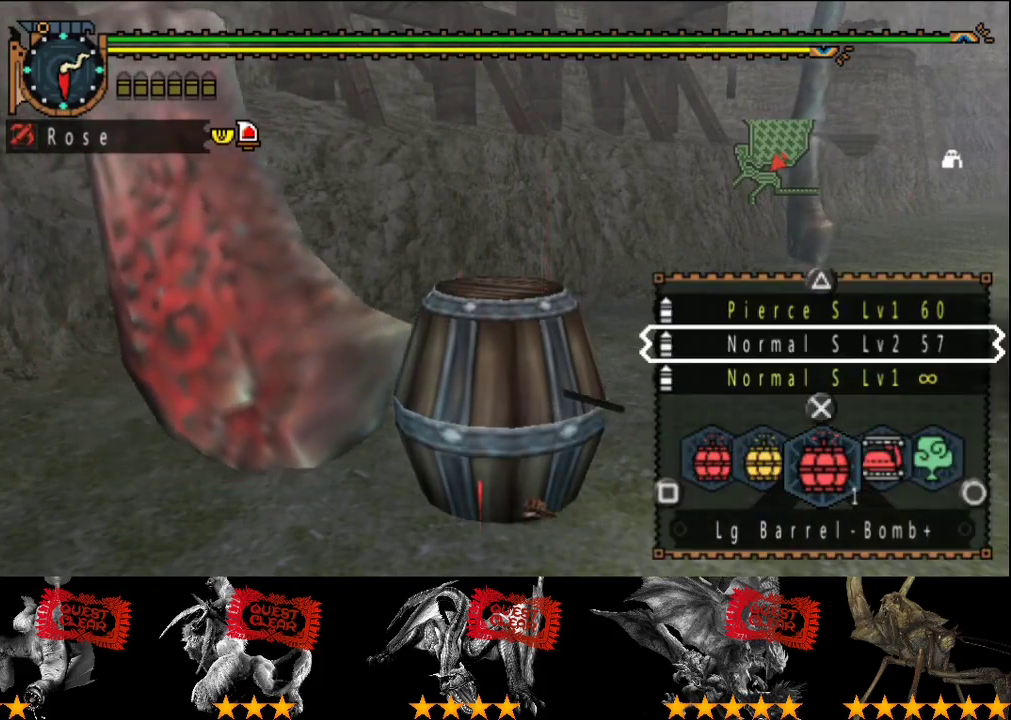
{"buttons": ["SQUARE"], "left_stick": "down-right", "right_stick": "center", "events": [[17, "SQUARE", "up"], [150, "left_stick", "down-right"], [217, "SQUARE", "down"], [217, "left_stick", "down"], [283, "SQUARE", "up"], [350, "SQUARE", "down"], [483, "left_stick", "down-right"]]}
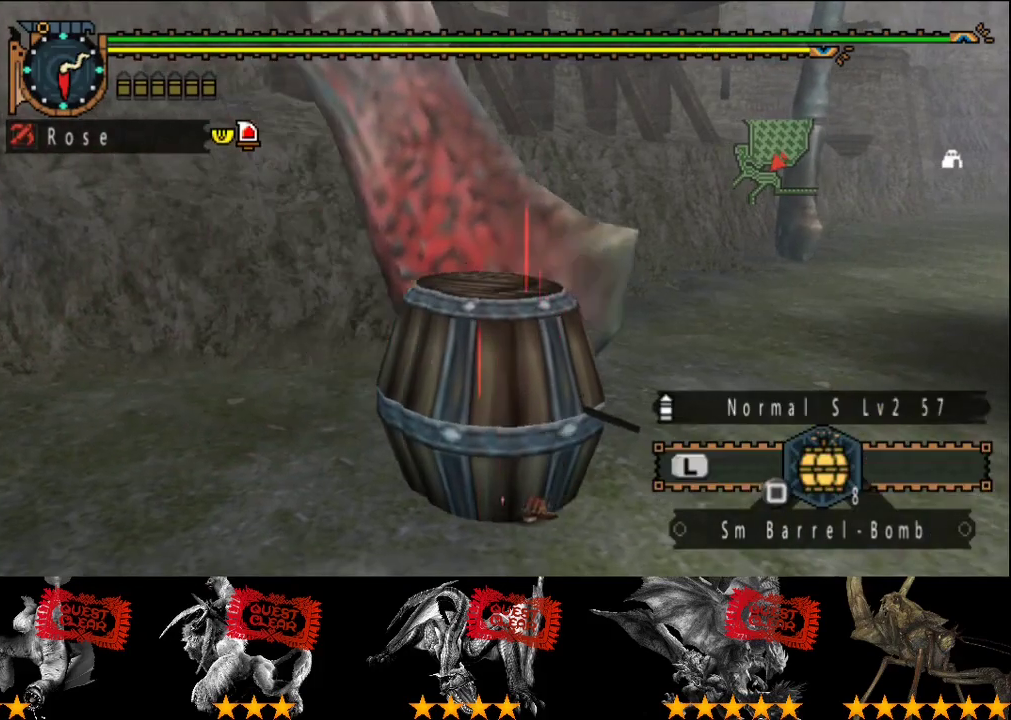
{"buttons": [], "left_stick": "down-right", "right_stick": "center", "events": [[17, "SQUARE", "up"], [183, "SQUARE", "down"], [250, "SQUARE", "up"], [300, "SQUARE", "down"], [467, "SQUARE", "up"]]}
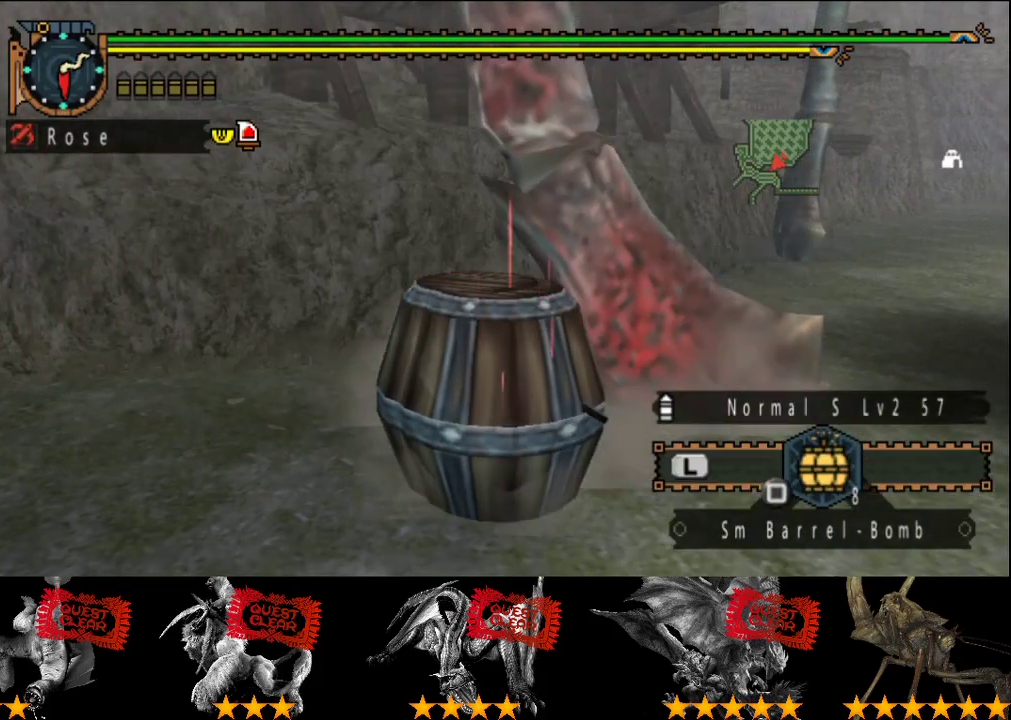
{"buttons": ["SQUARE"], "left_stick": "down-right", "right_stick": "center", "events": [[150, "SQUARE", "down"], [267, "SQUARE", "up"], [467, "SQUARE", "down"]]}
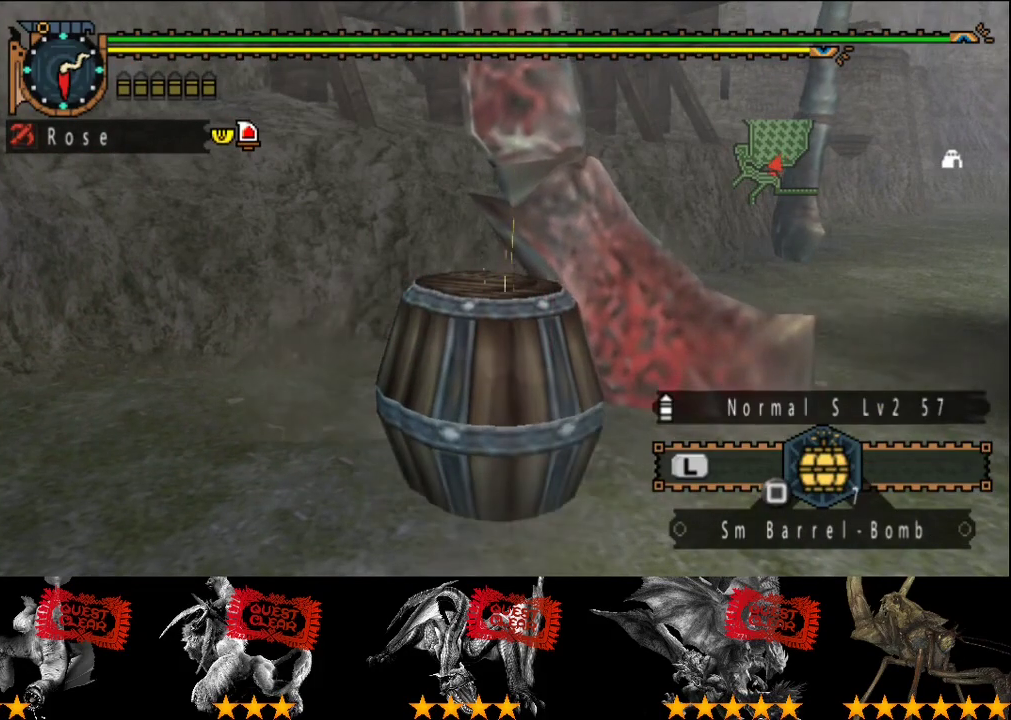
{"buttons": [], "left_stick": "down-right", "right_stick": "center", "events": [[33, "SQUARE", "up"]]}
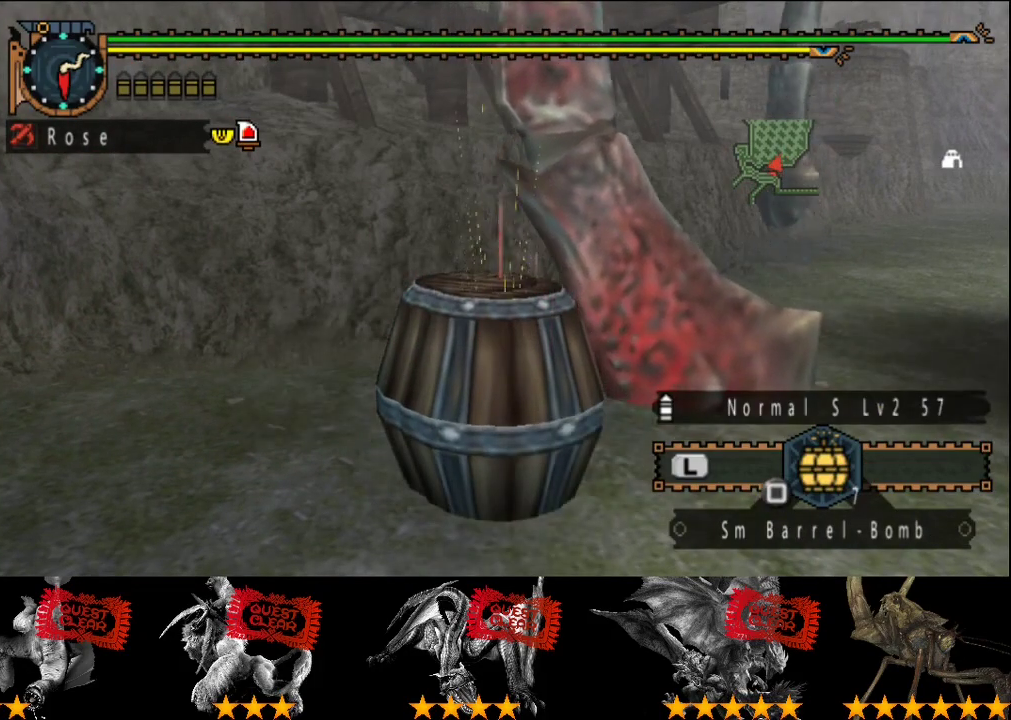
{"buttons": [], "left_stick": "down", "right_stick": "center", "events": [[350, "left_stick", "down"]]}
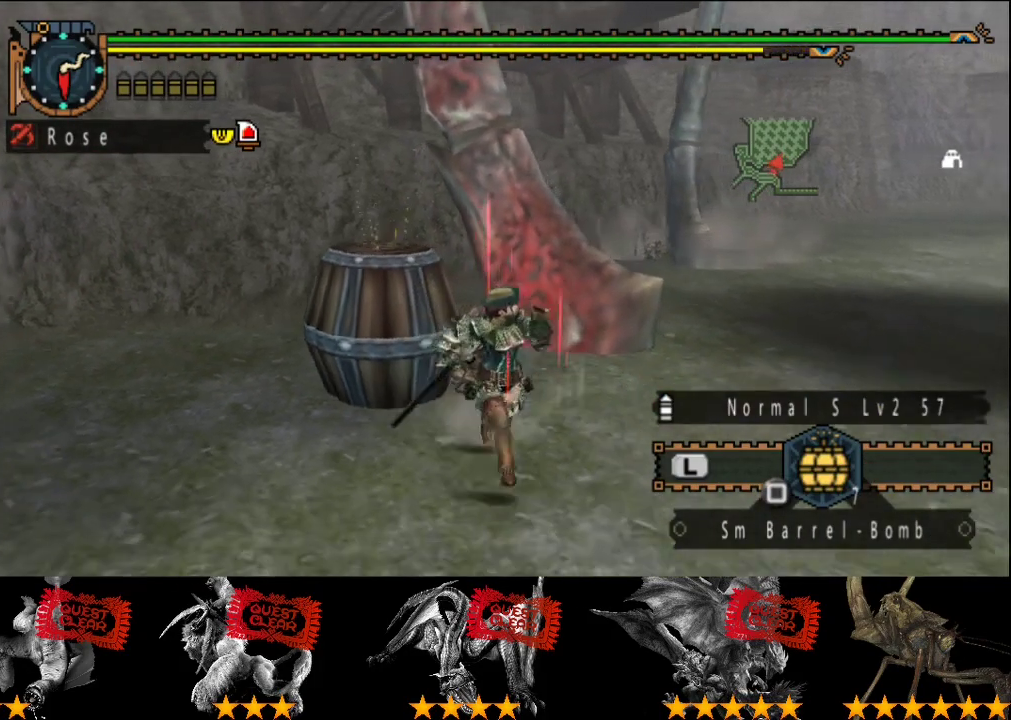
{"buttons": [], "left_stick": "down-right", "right_stick": "center", "events": [[83, "left_stick", "down-right"], [433, "right_stick", "left"], [500, "right_stick", "center"]]}
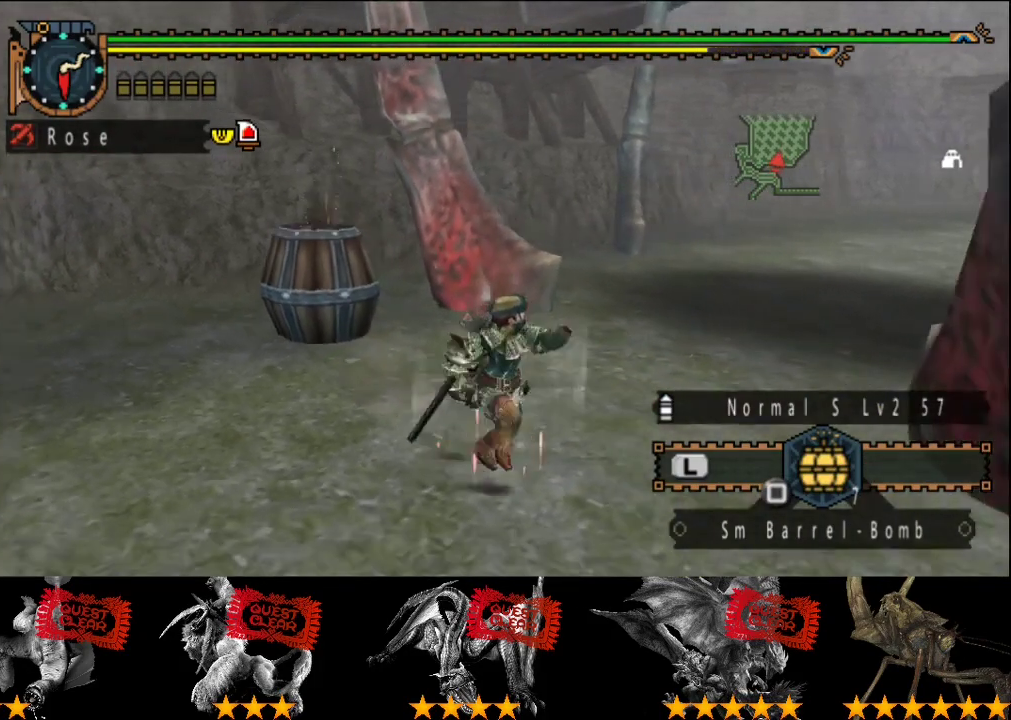
{"buttons": [], "left_stick": "down-right", "right_stick": "center", "events": []}
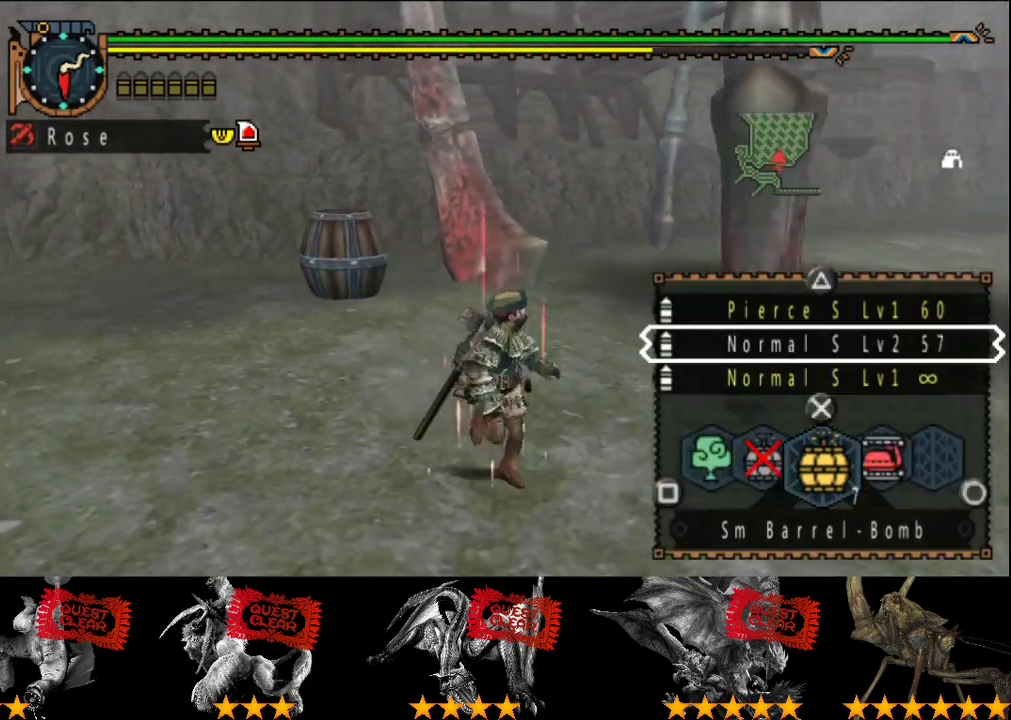
{"buttons": ["TRIANGLE"], "left_stick": "down-right", "right_stick": "center", "events": [[333, "TRIANGLE", "down"], [400, "TRIANGLE", "up"], [467, "TRIANGLE", "down"]]}
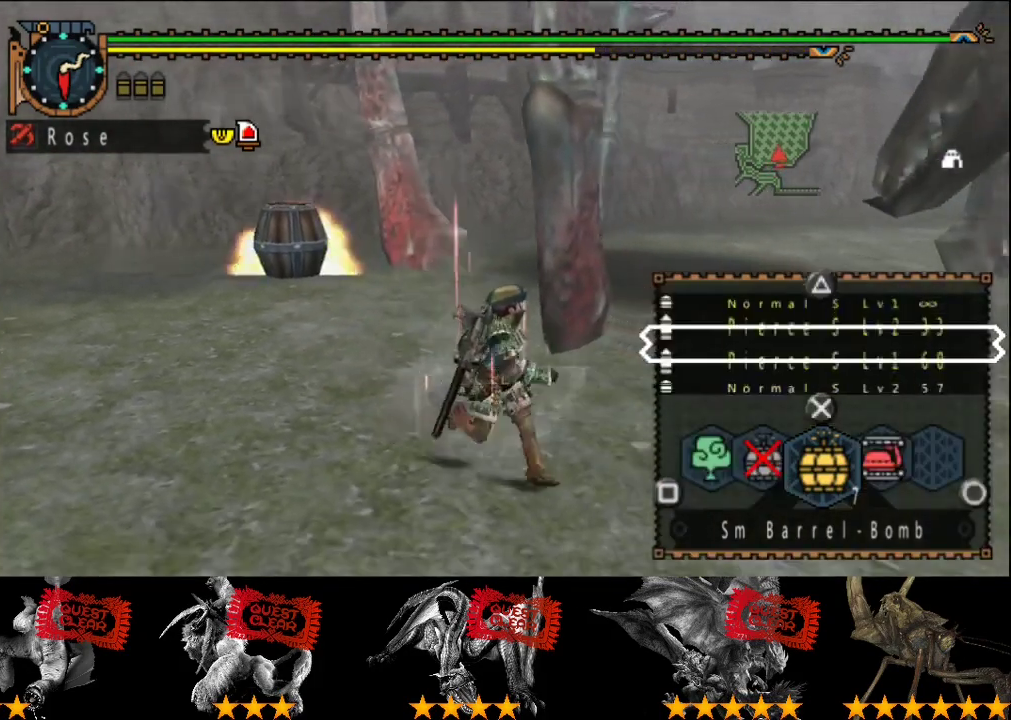
{"buttons": [], "left_stick": "down-right", "right_stick": "center", "events": [[33, "TRIANGLE", "up"], [333, "right_stick", "left"], [483, "right_stick", "center"]]}
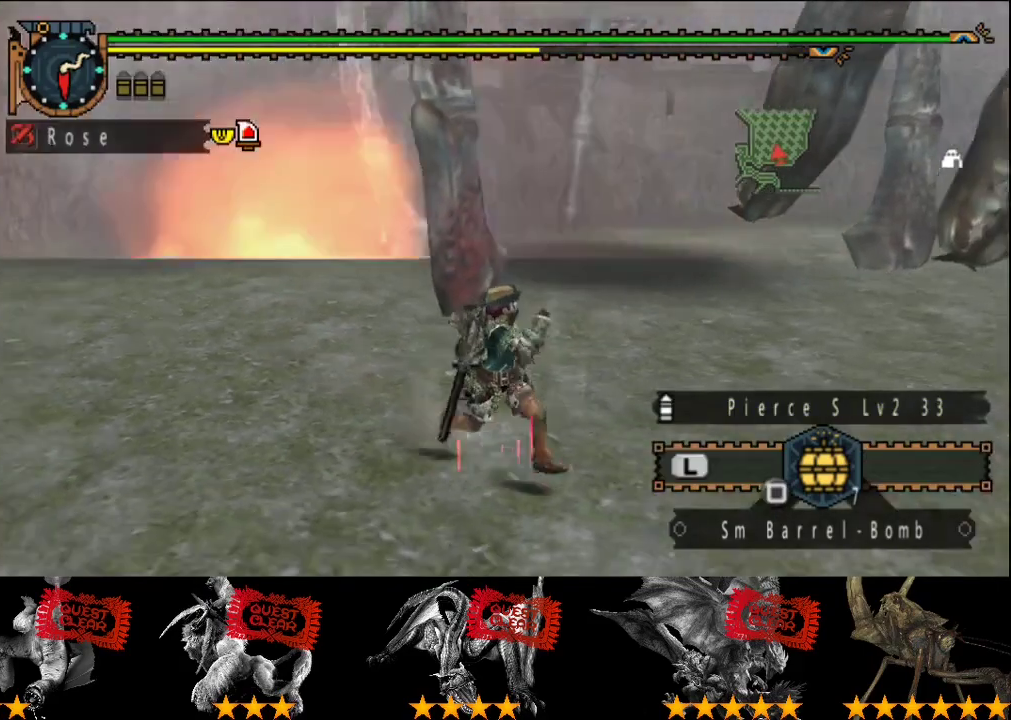
{"buttons": [], "left_stick": "down-right", "right_stick": "center", "events": [[350, "right_stick", "left"], [450, "right_stick", "center"]]}
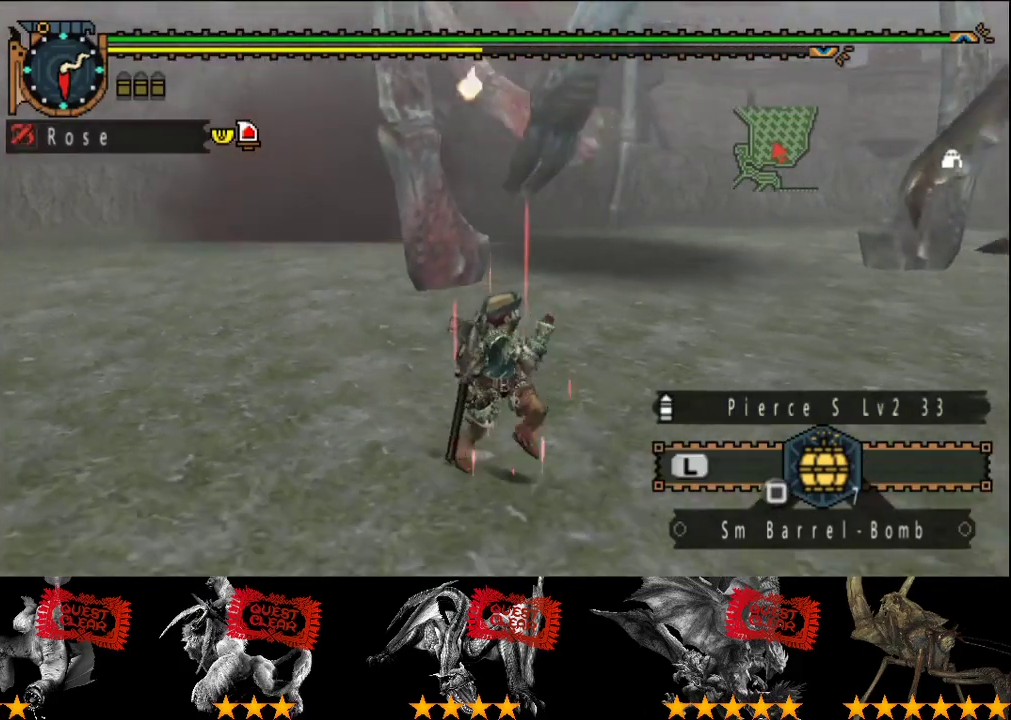
{"buttons": [], "left_stick": "down-right", "right_stick": "center", "events": [[283, "START", "down"], [350, "START", "up"]]}
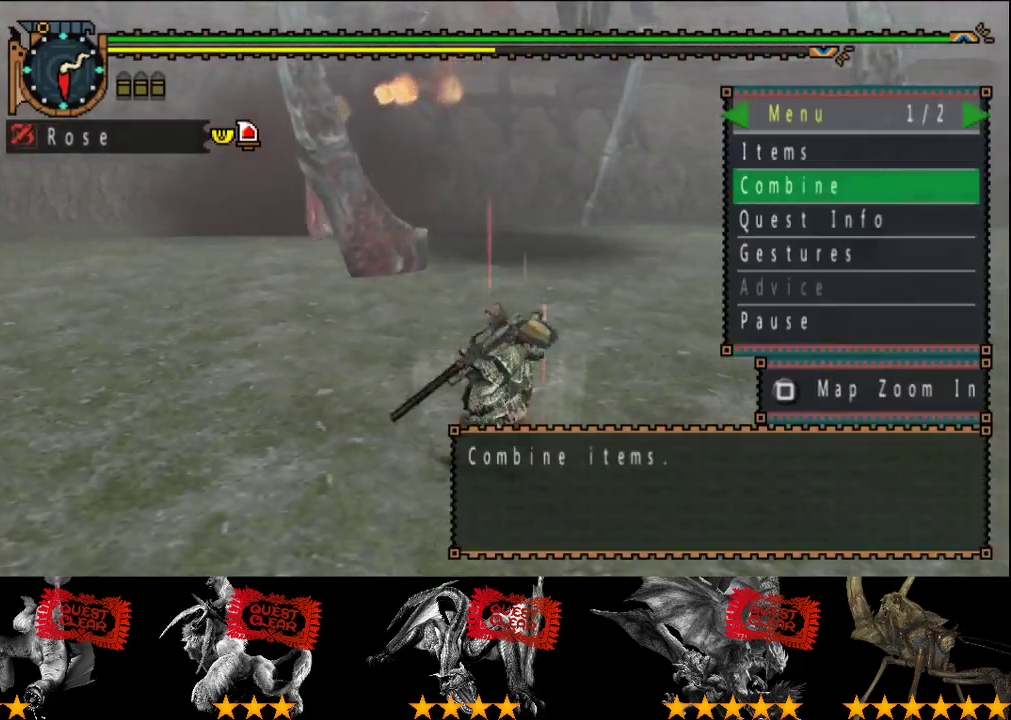
{"buttons": [], "left_stick": "center", "right_stick": "center", "events": [[267, "left_stick", "center"], [433, "DPAD_UP", "down"], [500, "DPAD_UP", "up"]]}
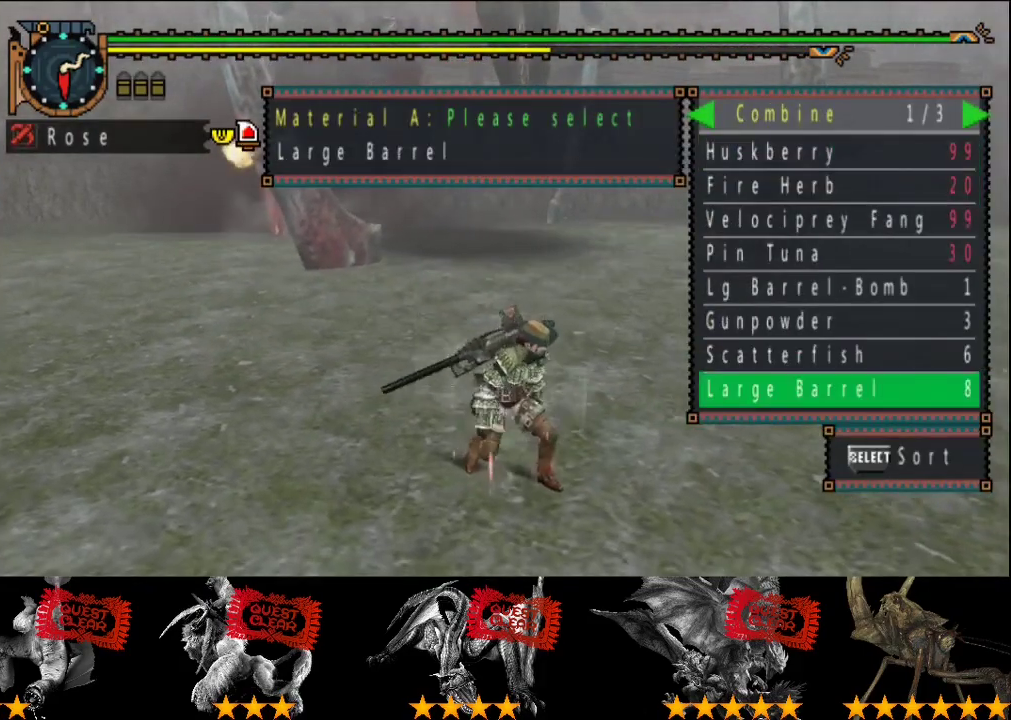
{"buttons": [], "left_stick": "center", "right_stick": "center", "events": []}
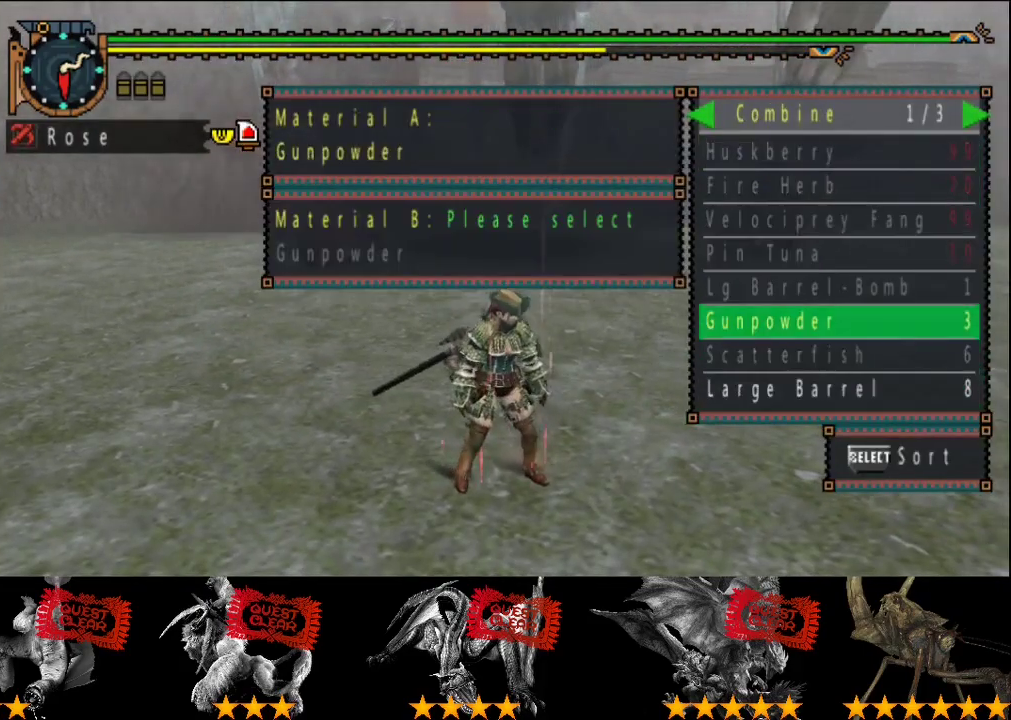
{"buttons": [], "left_stick": "center", "right_stick": "center", "events": [[100, "DPAD_DOWN", "down"], [167, "DPAD_DOWN", "up"], [267, "DPAD_DOWN", "down"], [333, "DPAD_DOWN", "up"]]}
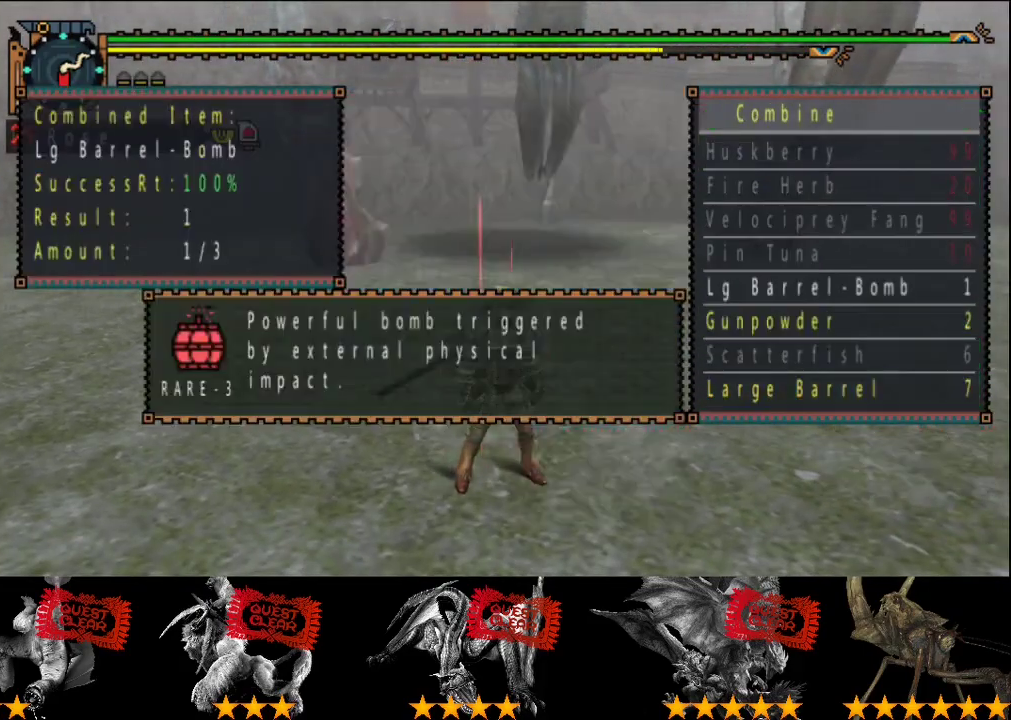
{"buttons": [], "left_stick": "center", "right_stick": "center", "events": []}
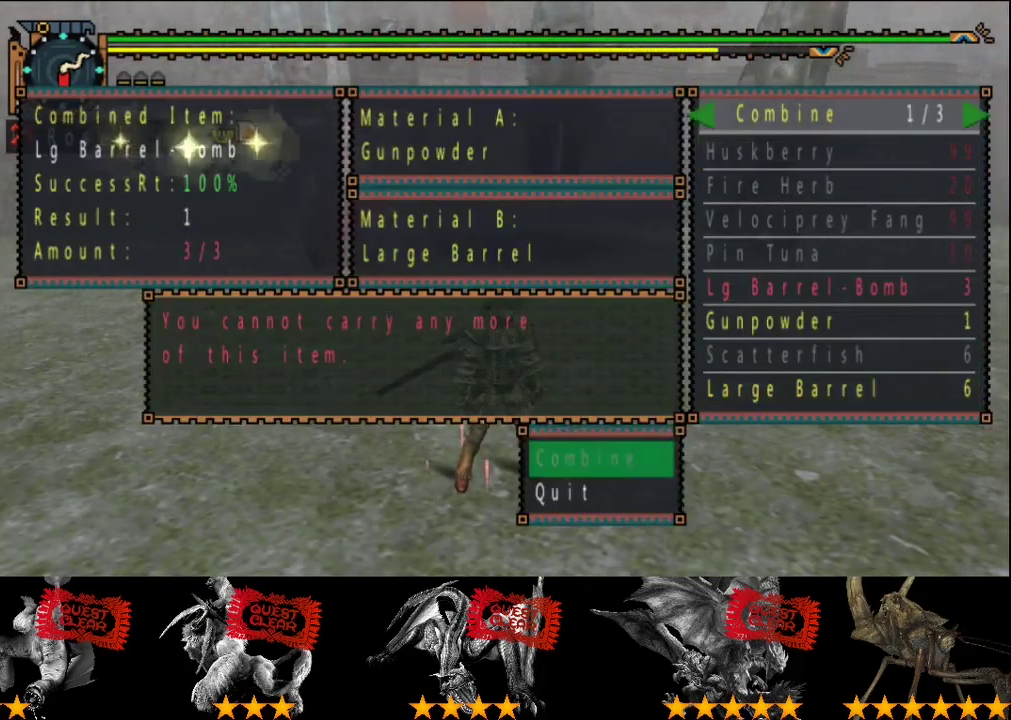
{"buttons": [], "left_stick": "center", "right_stick": "center", "events": [[17, "CIRCLE", "down"], [83, "CIRCLE", "up"], [183, "DPAD_UP", "down"], [250, "DPAD_UP", "up"], [317, "DPAD_UP", "down"], [383, "DPAD_UP", "up"]]}
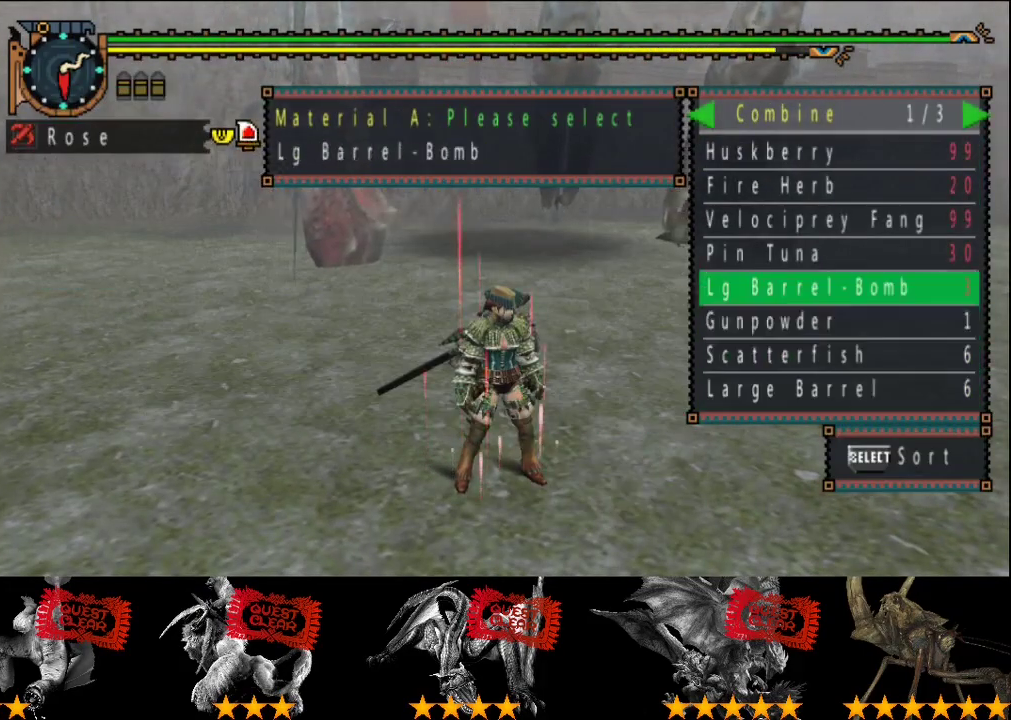
{"buttons": [], "left_stick": "center", "right_stick": "center", "events": [[150, "DPAD_DOWN", "down"], [250, "DPAD_DOWN", "up"], [300, "DPAD_DOWN", "down"], [367, "DPAD_DOWN", "up"]]}
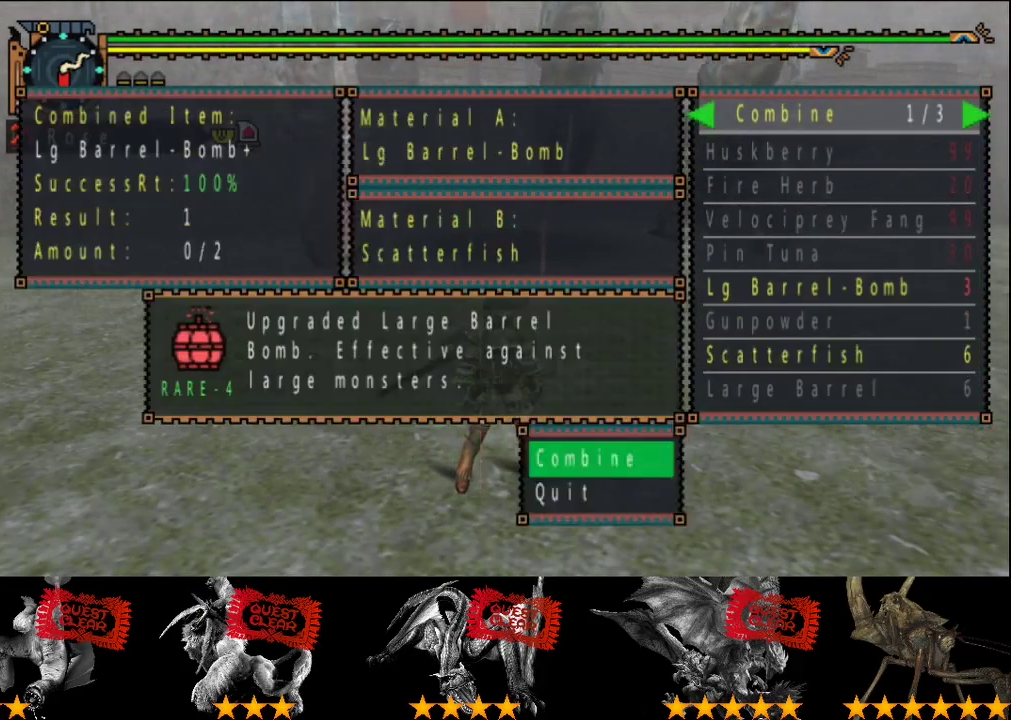
{"buttons": [], "left_stick": "center", "right_stick": "center", "events": []}
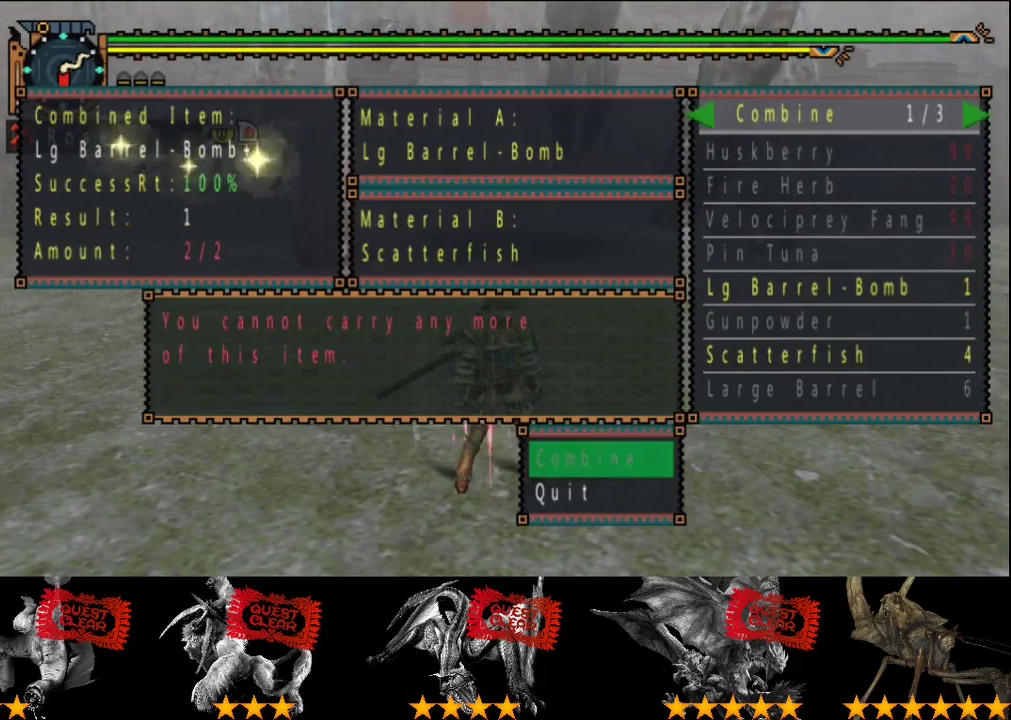
{"buttons": [], "left_stick": "center", "right_stick": "center", "events": [[100, "CIRCLE", "down"], [167, "CIRCLE", "up"]]}
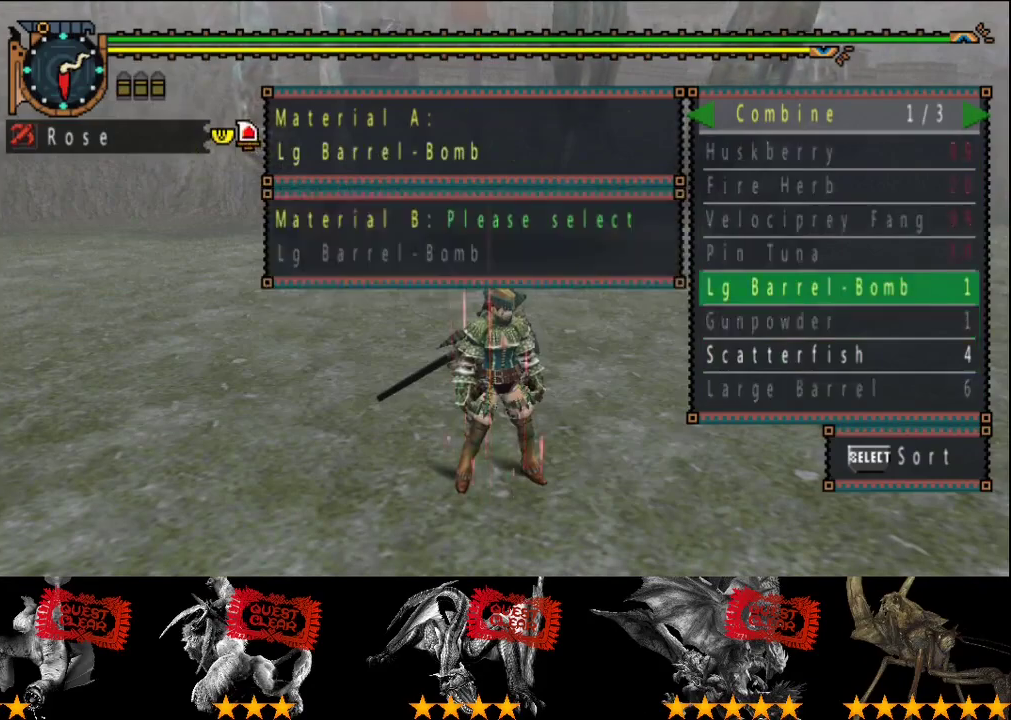
{"buttons": [], "left_stick": "center", "right_stick": "center", "events": [[100, "DPAD_DOWN", "down"], [167, "DPAD_DOWN", "up"], [333, "CIRCLE", "down"], [400, "CIRCLE", "up"]]}
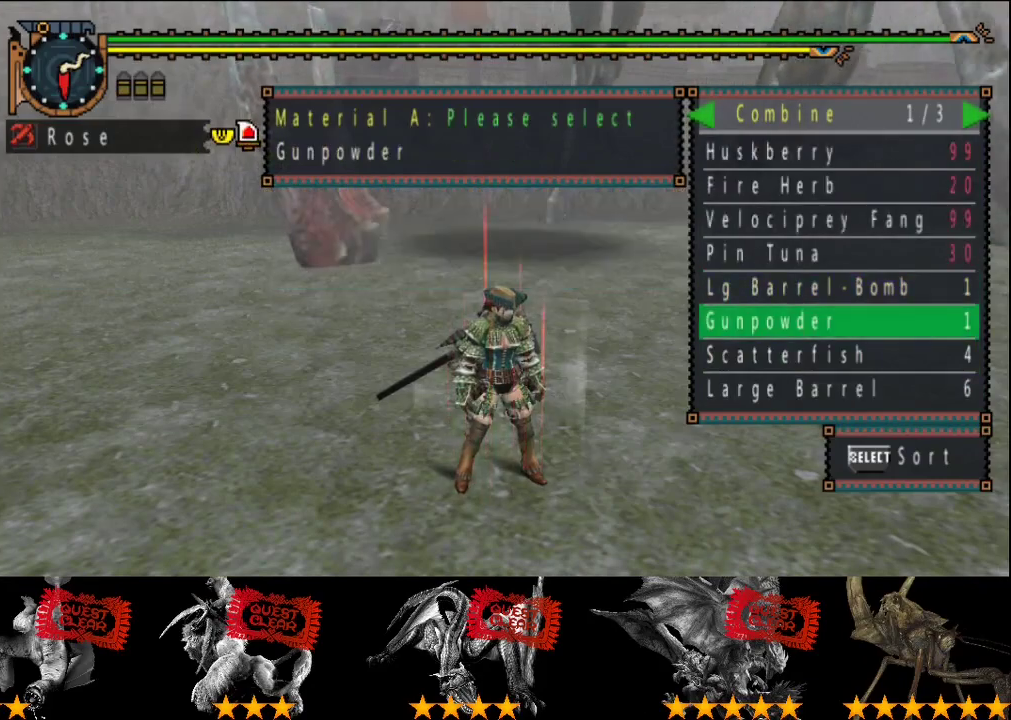
{"buttons": [], "left_stick": "center", "right_stick": "center", "events": []}